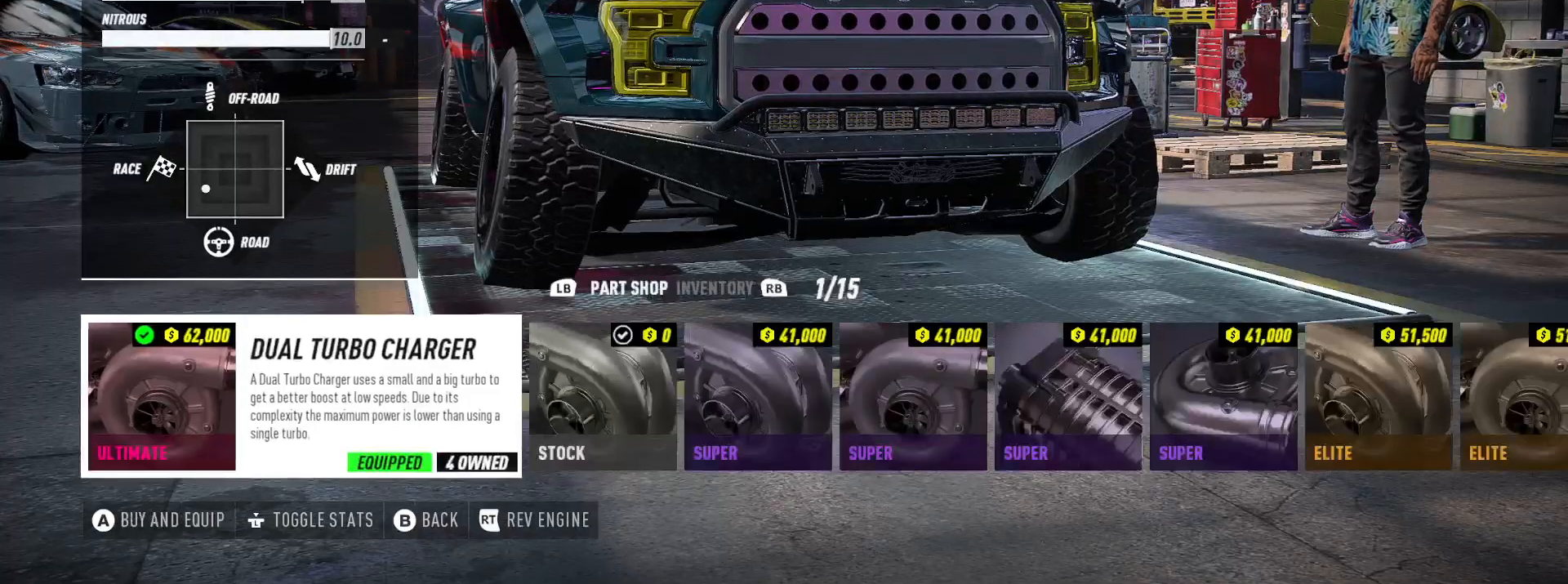
Gameplay with a controller (Xbox layout); each line is a JSON object with the inputs held at the frame after it. "events" lists button and stick changes between this image and that frame as [ms after this image, input, new state], when the widget could be followed in between. Not read: SELECT.
{"buttons": ["DPAD_RIGHT"], "left_stick": "center", "right_stick": "center", "events": [[233, "DPAD_RIGHT", "down"]]}
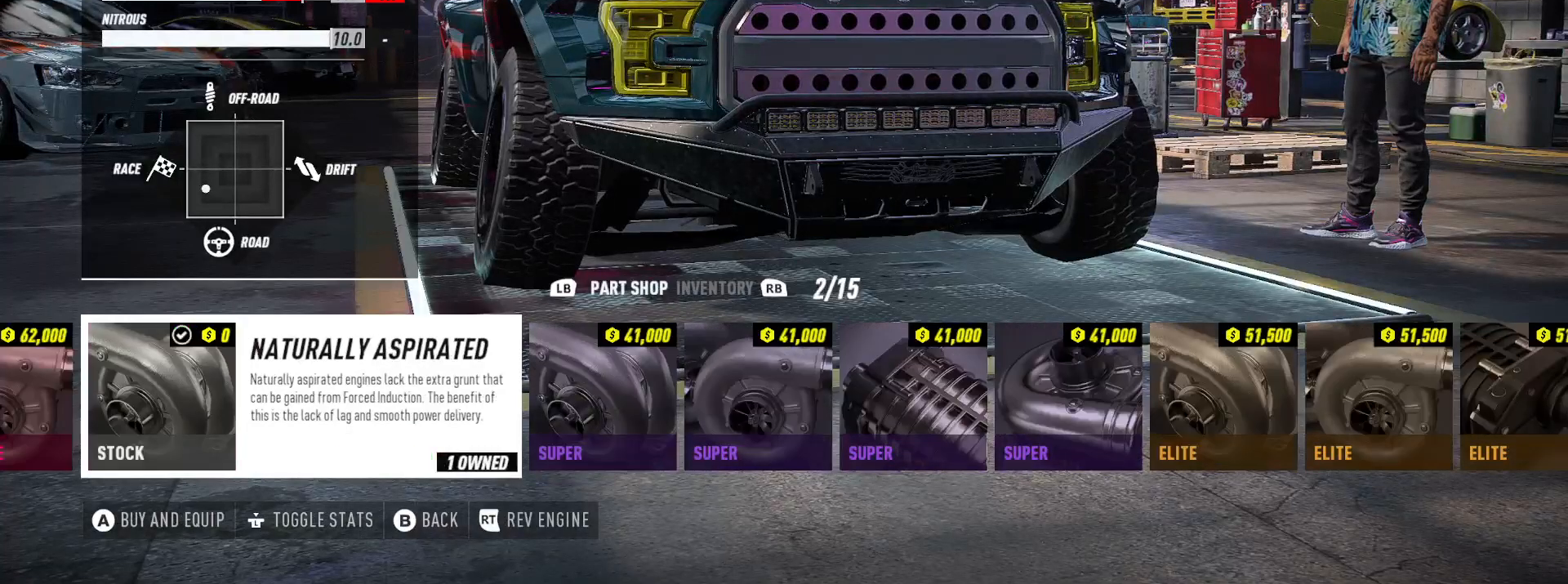
{"buttons": ["DPAD_RIGHT"], "left_stick": "center", "right_stick": "center", "events": []}
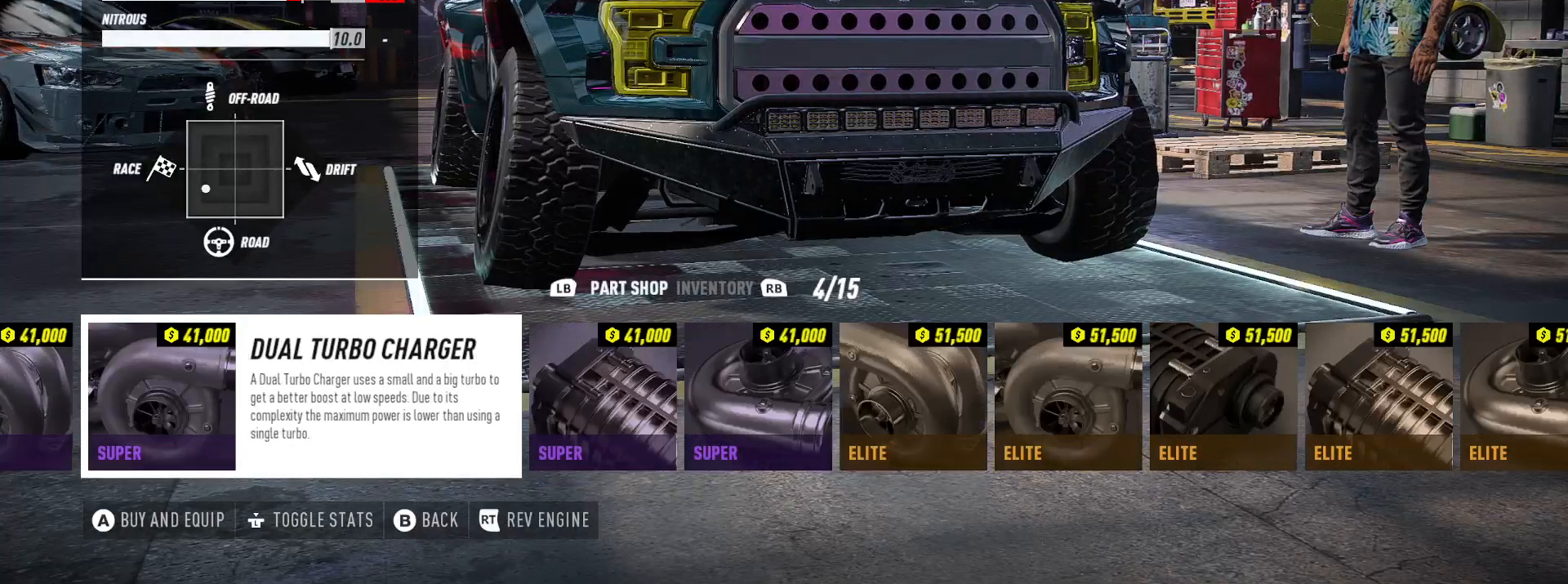
{"buttons": ["DPAD_RIGHT"], "left_stick": "center", "right_stick": "center", "events": []}
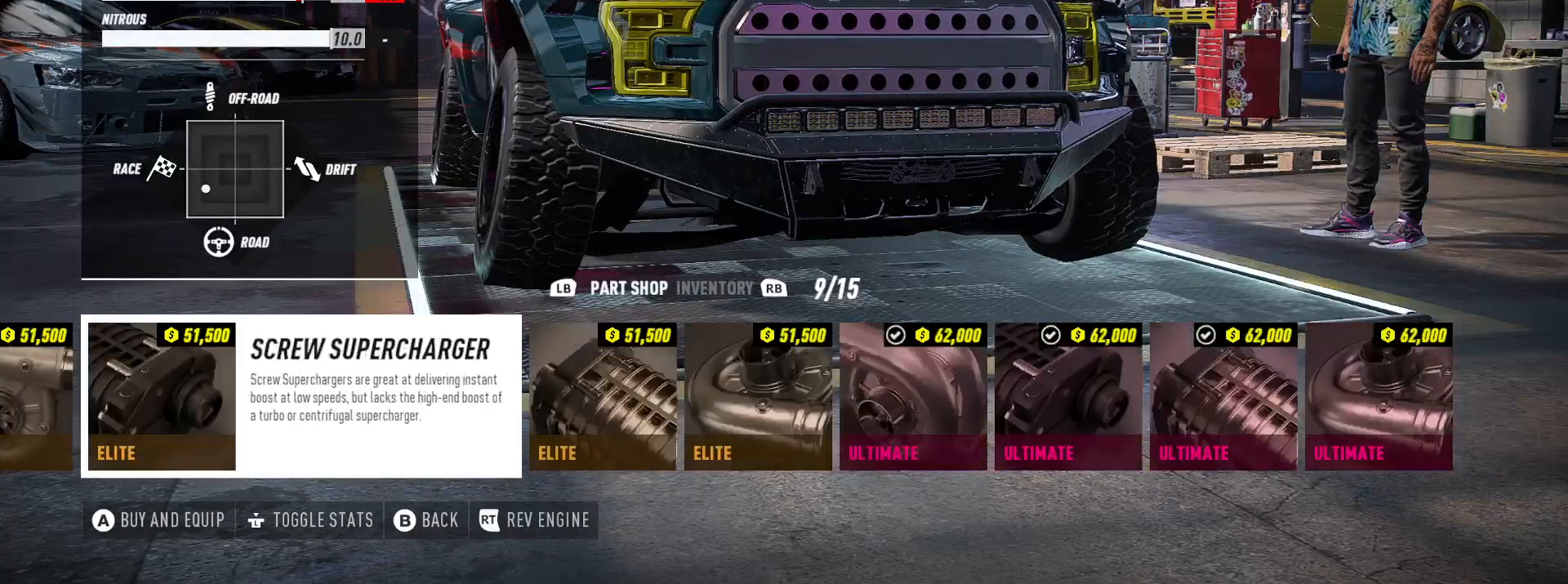
{"buttons": ["DPAD_RIGHT"], "left_stick": "center", "right_stick": "center", "events": []}
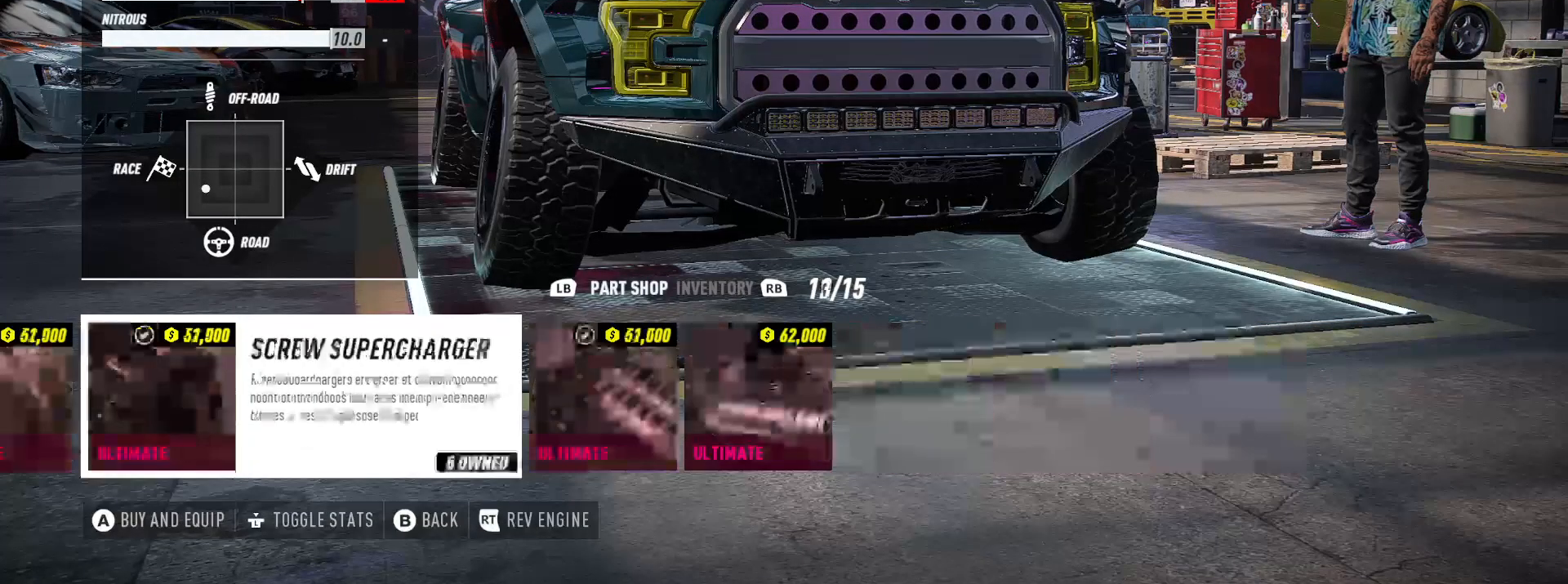
{"buttons": ["DPAD_LEFT"], "left_stick": "center", "right_stick": "center", "events": [[67, "DPAD_RIGHT", "up"], [400, "DPAD_LEFT", "down"]]}
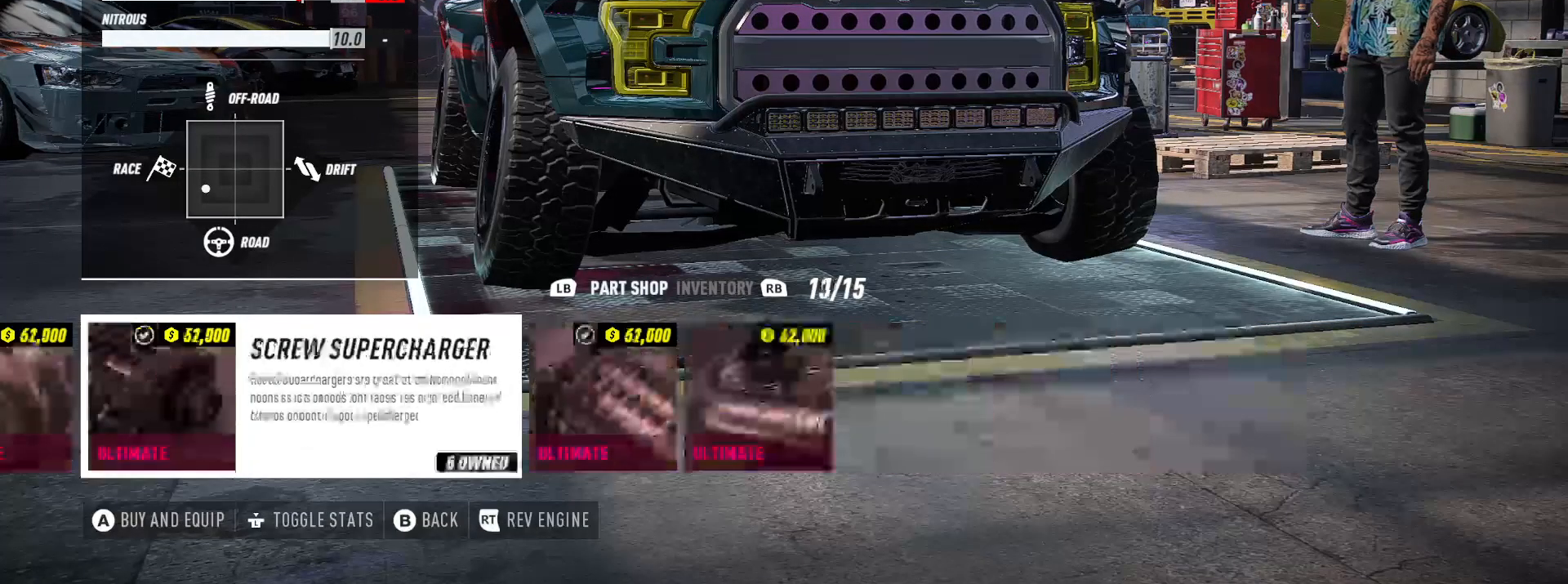
{"buttons": [], "left_stick": "center", "right_stick": "center", "events": [[17, "DPAD_LEFT", "up"]]}
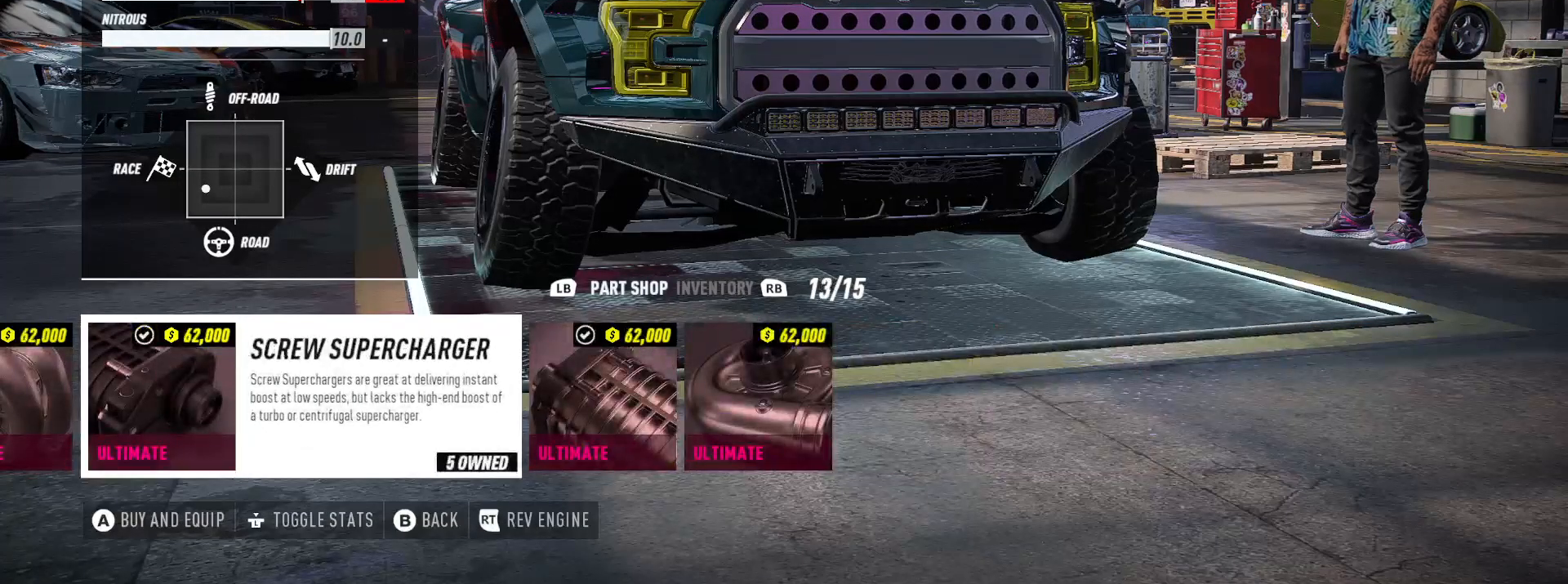
{"buttons": ["A"], "left_stick": "center", "right_stick": "center", "events": [[183, "A", "down"], [317, "A", "up"], [467, "A", "down"]]}
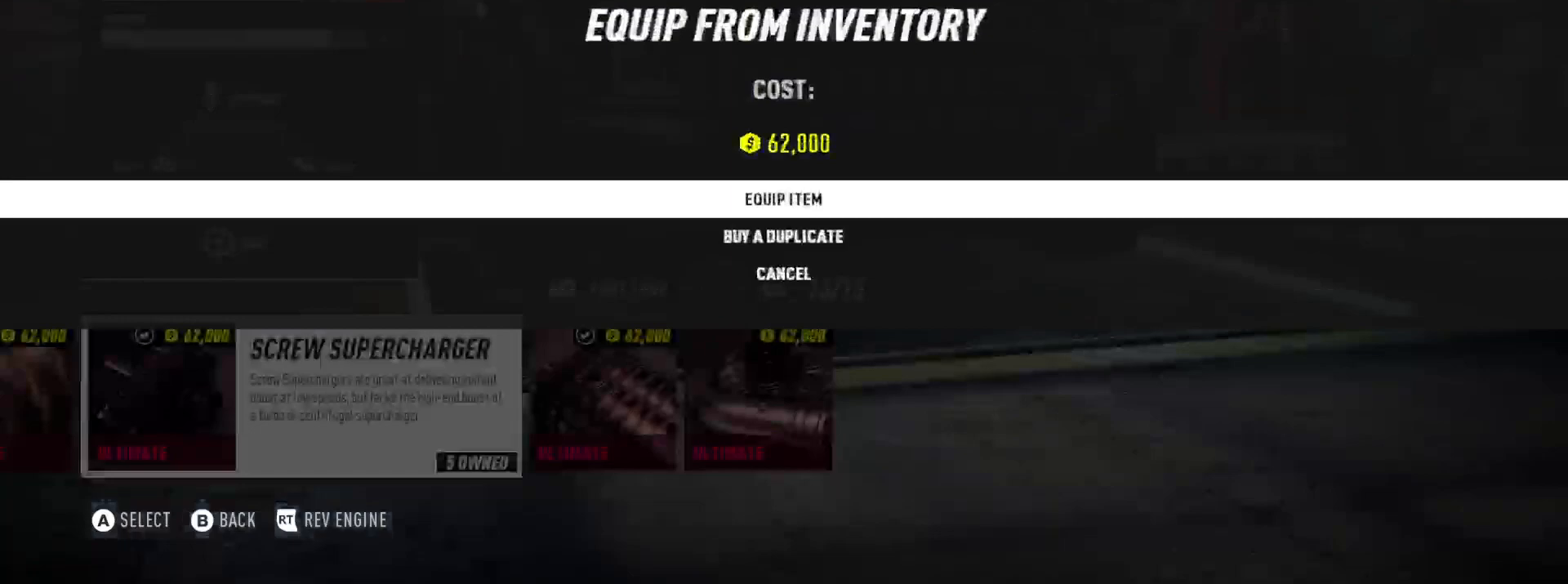
{"buttons": [], "left_stick": "center", "right_stick": "center", "events": [[67, "A", "up"]]}
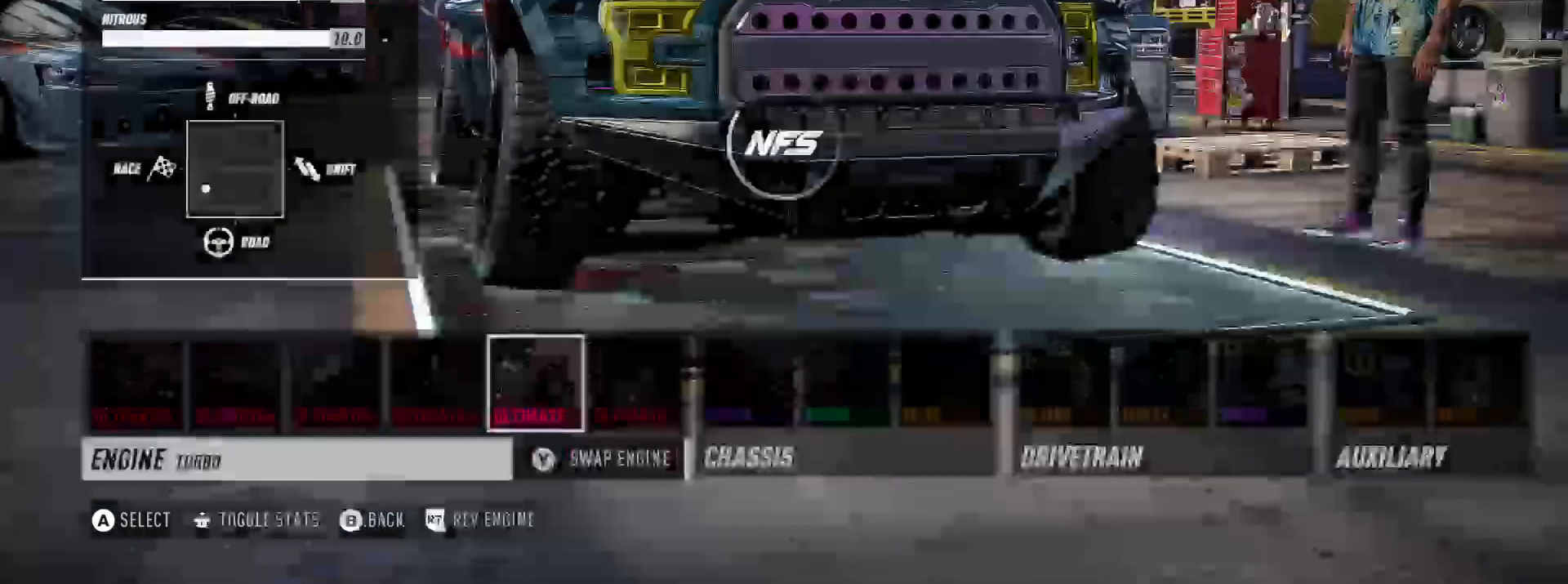
{"buttons": [], "left_stick": "center", "right_stick": "center", "events": []}
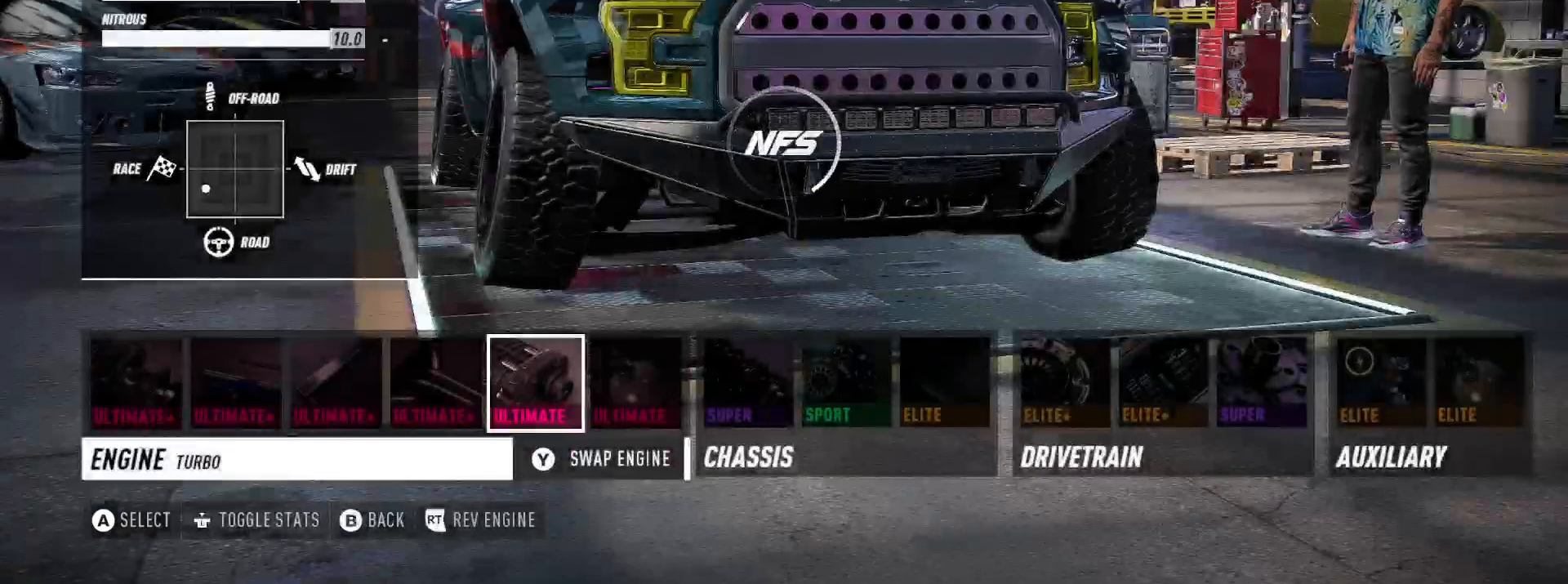
{"buttons": [], "left_stick": "center", "right_stick": "center", "events": []}
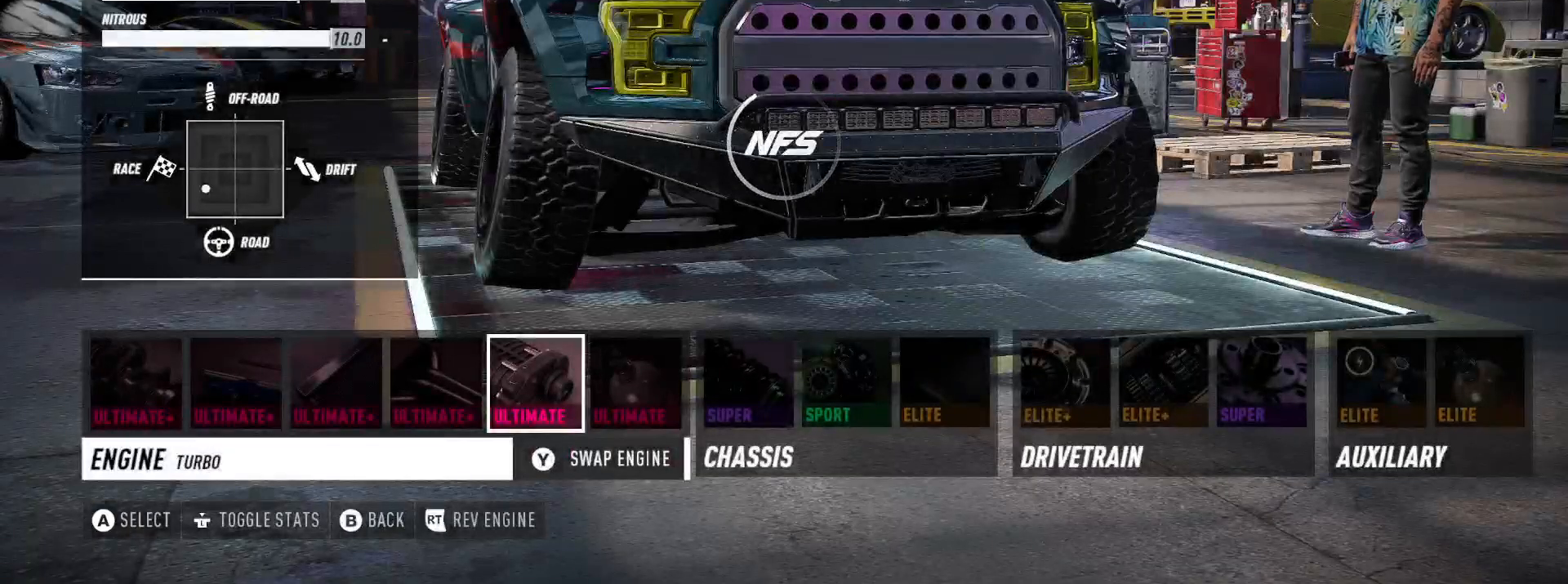
{"buttons": [], "left_stick": "center", "right_stick": "center", "events": []}
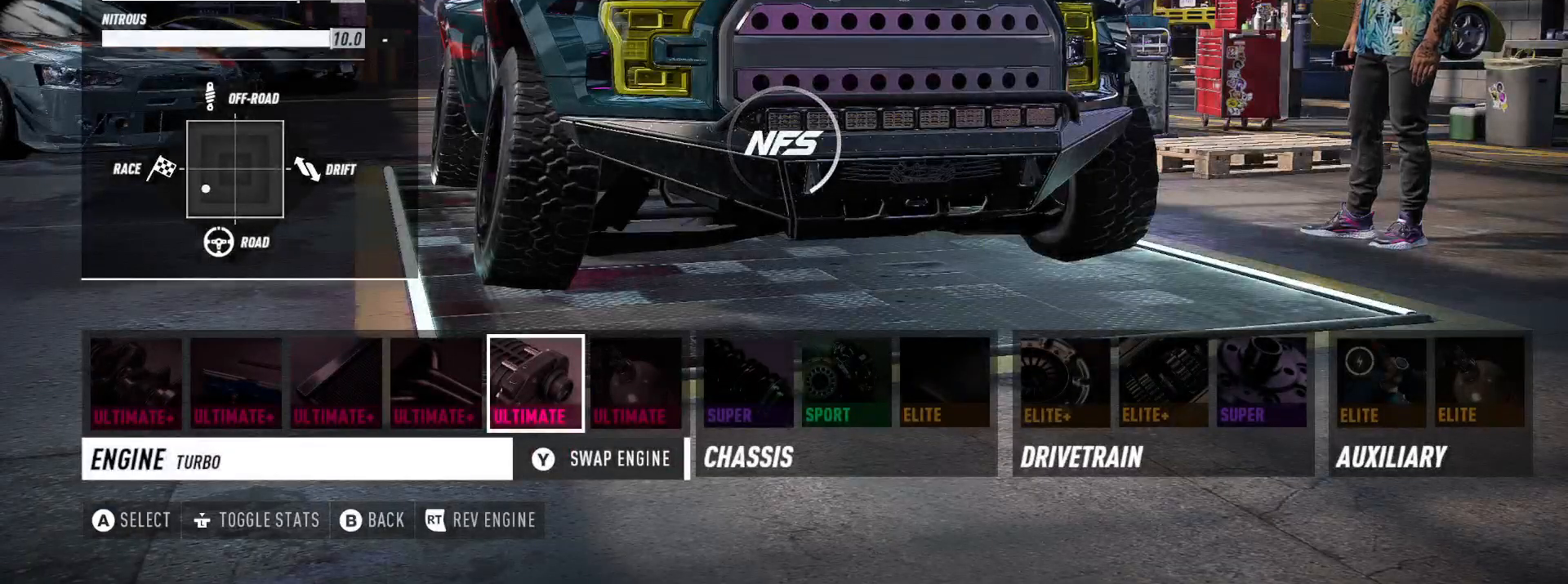
{"buttons": [], "left_stick": "center", "right_stick": "center", "events": []}
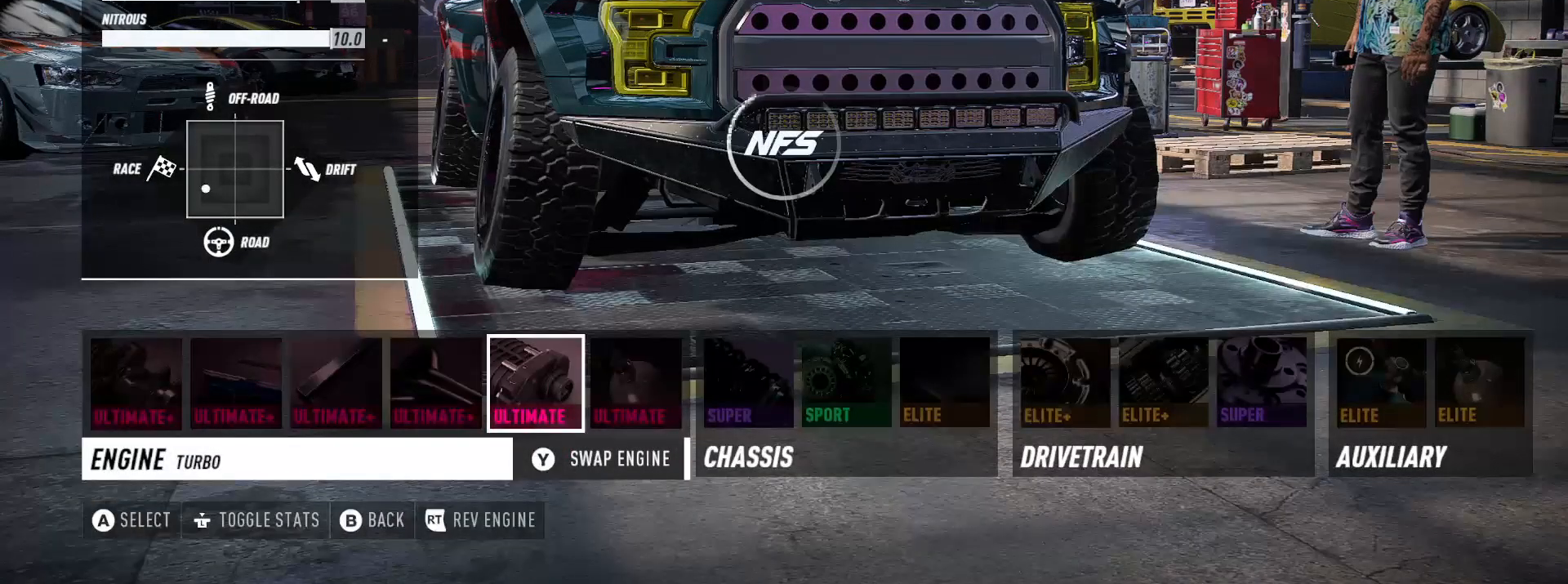
{"buttons": [], "left_stick": "center", "right_stick": "center", "events": []}
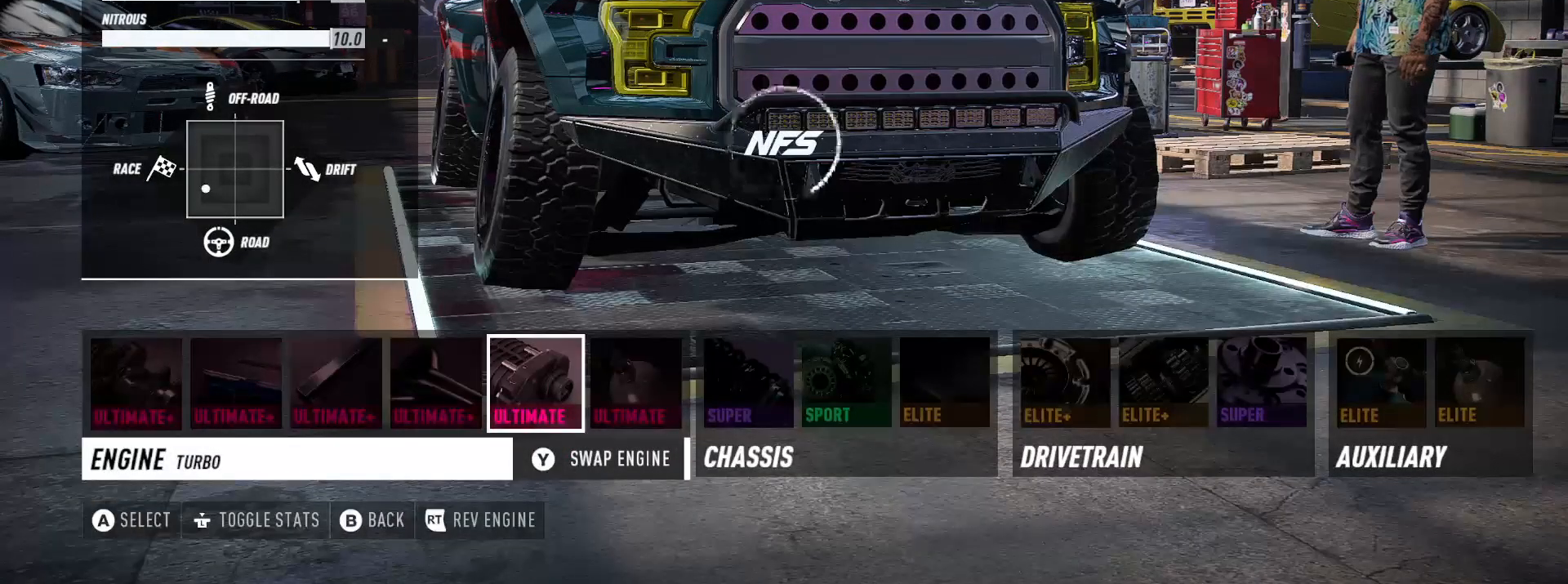
{"buttons": [], "left_stick": "center", "right_stick": "center", "events": []}
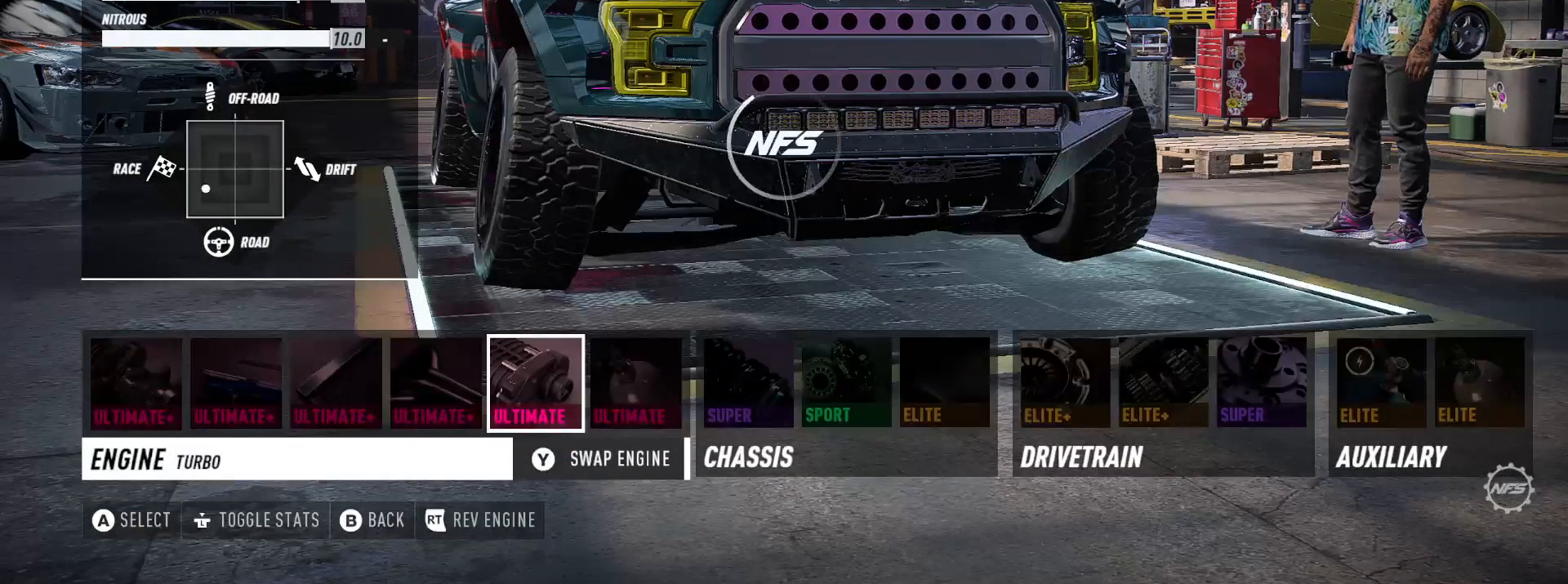
{"buttons": [], "left_stick": "center", "right_stick": "center", "events": []}
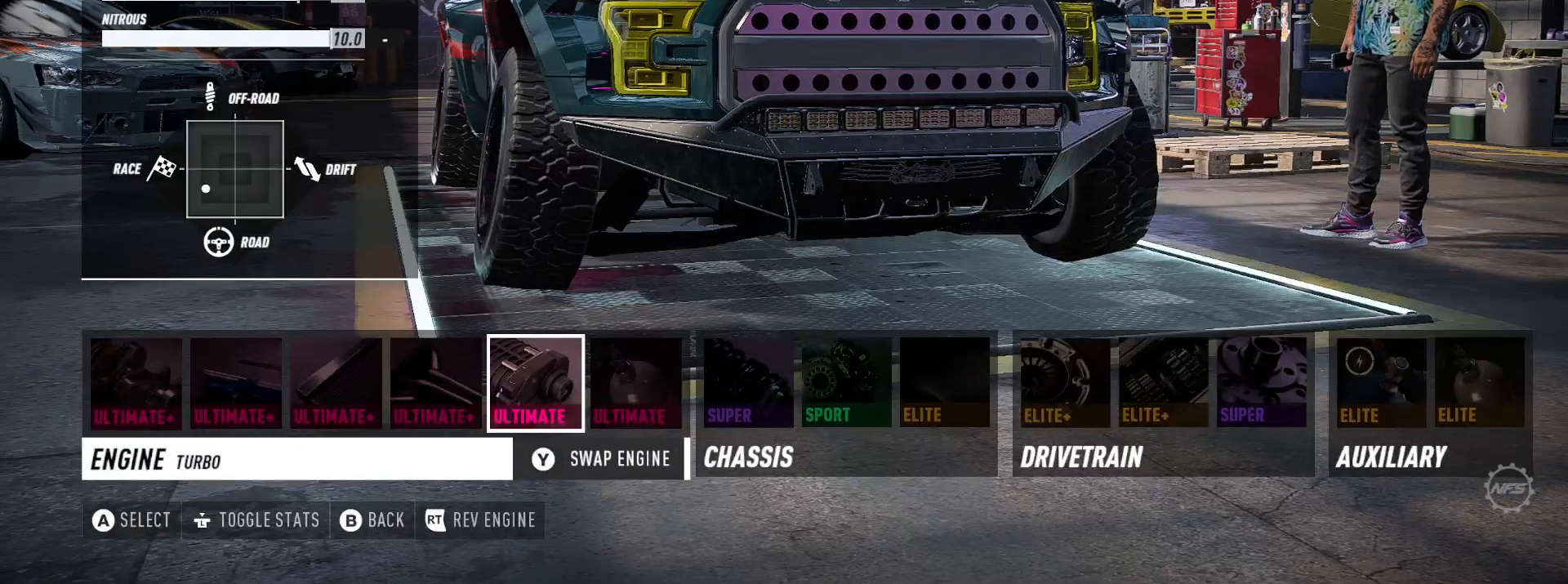
{"buttons": [], "left_stick": "center", "right_stick": "center", "events": []}
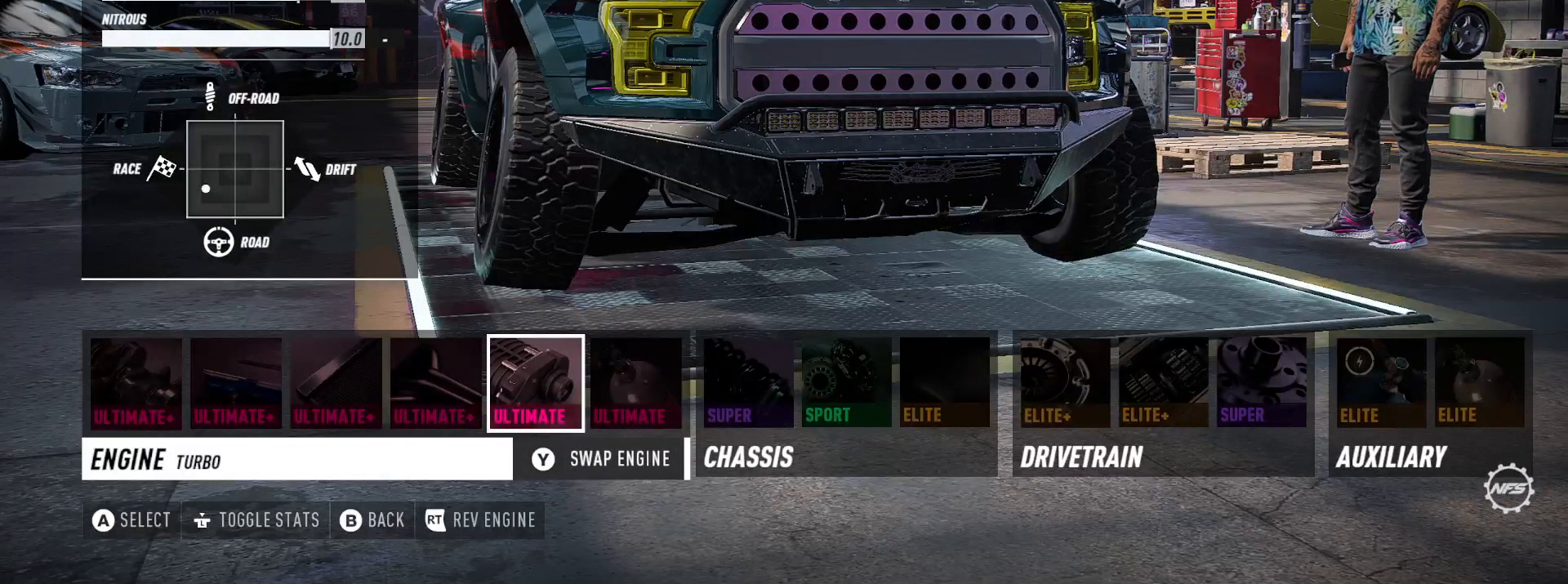
{"buttons": [], "left_stick": "center", "right_stick": "center", "events": []}
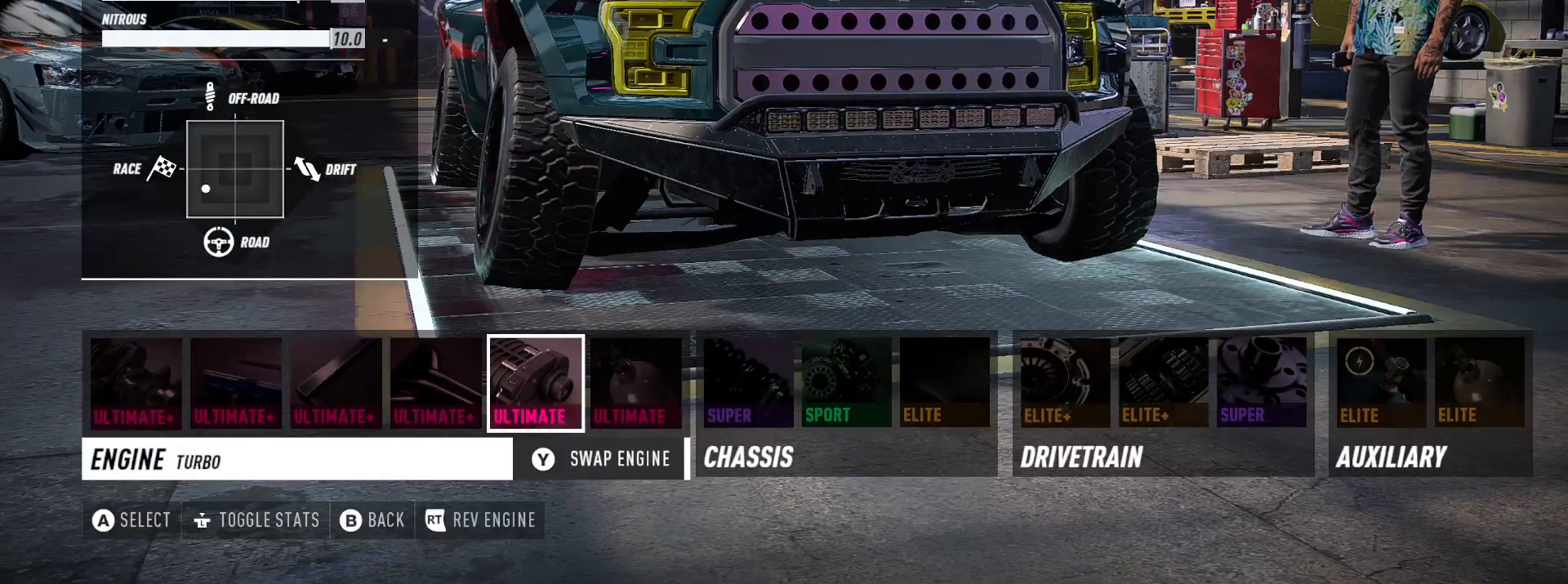
{"buttons": [], "left_stick": "center", "right_stick": "center", "events": []}
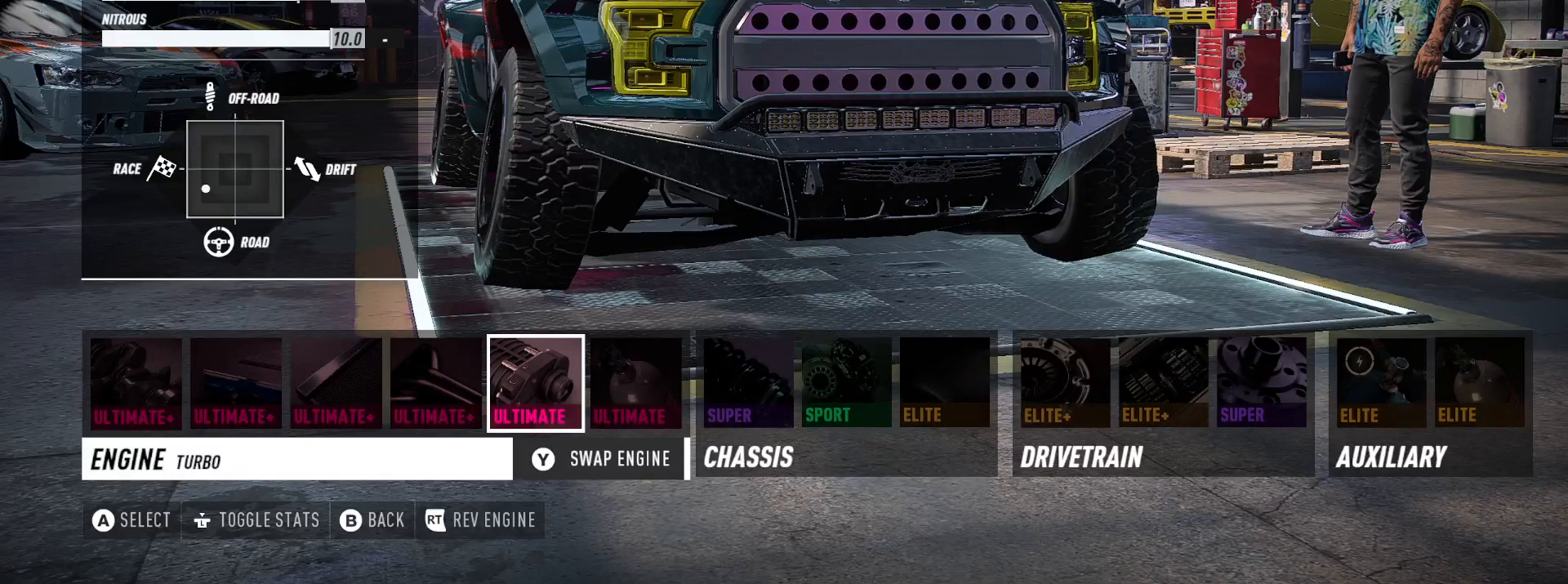
{"buttons": ["DPAD_RIGHT"], "left_stick": "center", "right_stick": "center", "events": [[483, "DPAD_RIGHT", "down"]]}
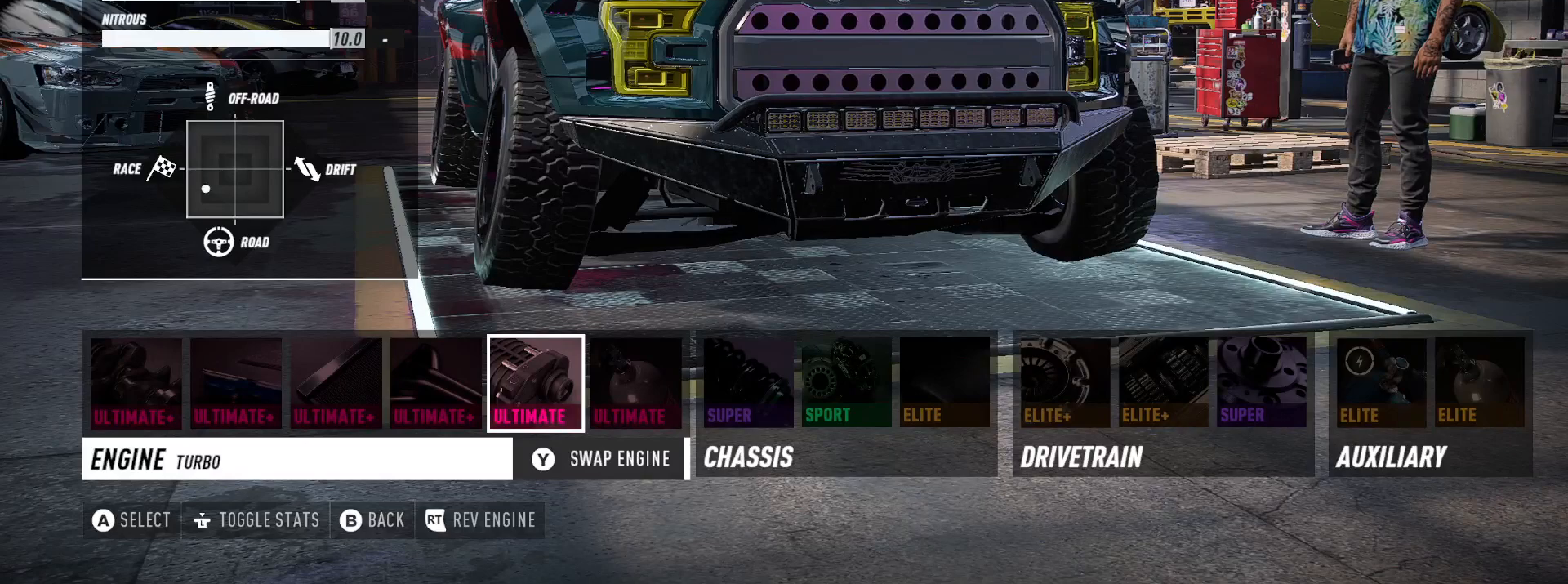
{"buttons": ["DPAD_RIGHT"], "left_stick": "center", "right_stick": "center", "events": [[117, "DPAD_RIGHT", "up"], [200, "A", "down"], [267, "A", "up"], [400, "DPAD_RIGHT", "down"]]}
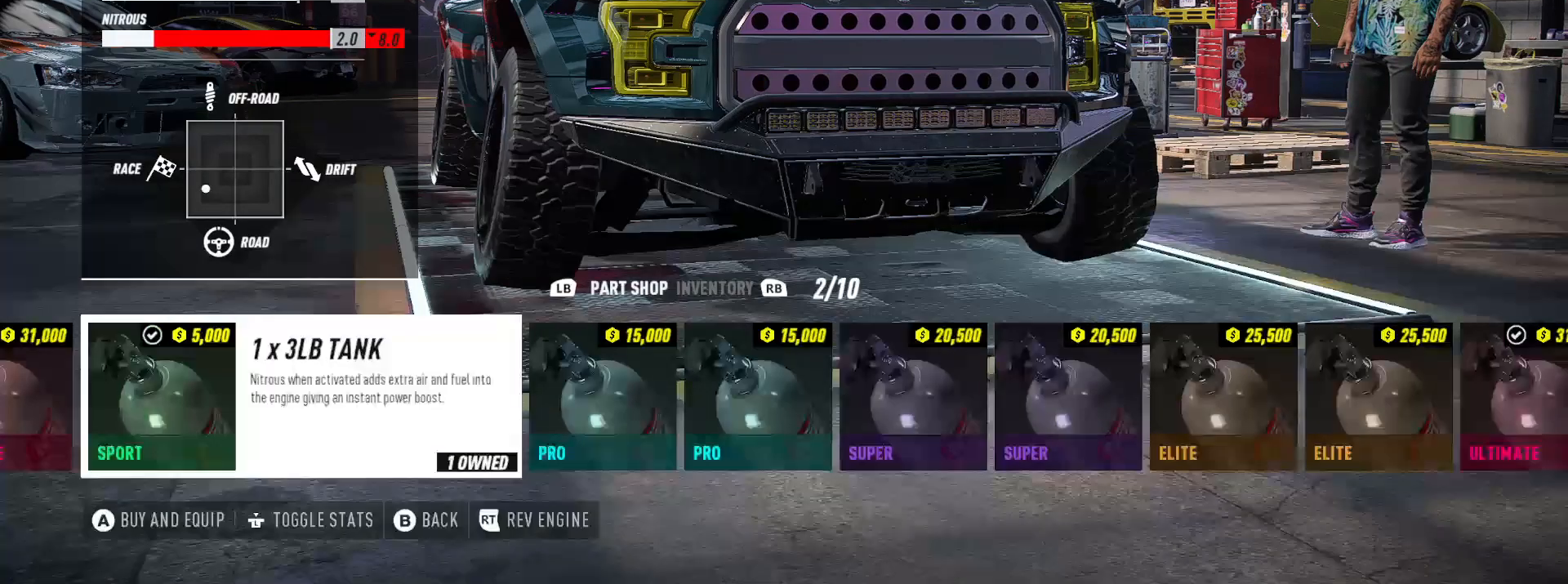
{"buttons": ["DPAD_RIGHT"], "left_stick": "center", "right_stick": "center", "events": []}
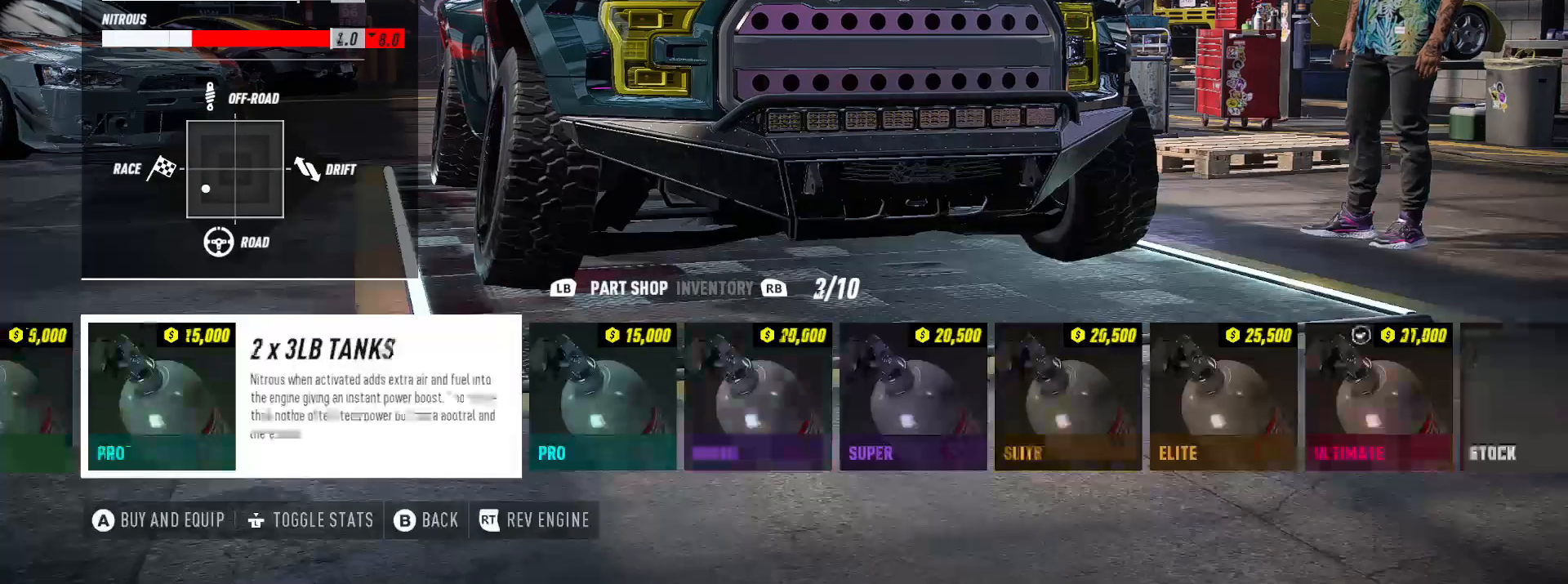
{"buttons": ["DPAD_RIGHT"], "left_stick": "center", "right_stick": "center", "events": []}
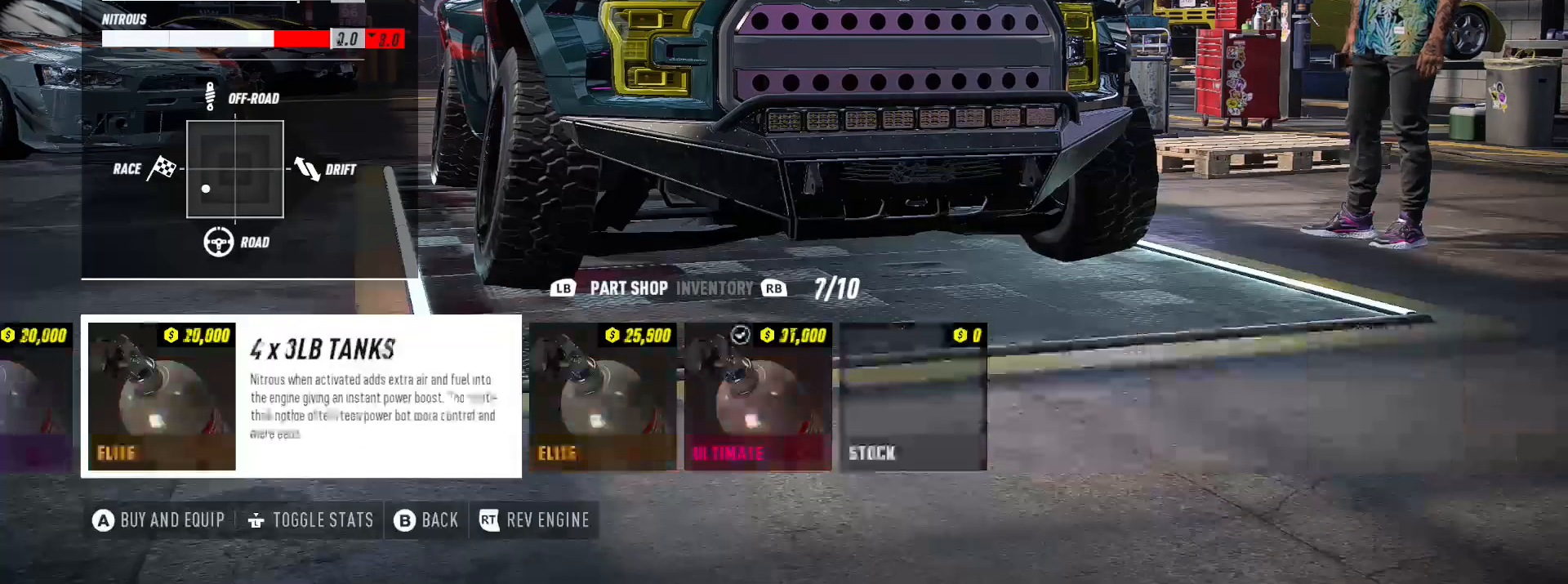
{"buttons": ["A"], "left_stick": "center", "right_stick": "center", "events": [[183, "DPAD_RIGHT", "up"], [433, "A", "down"]]}
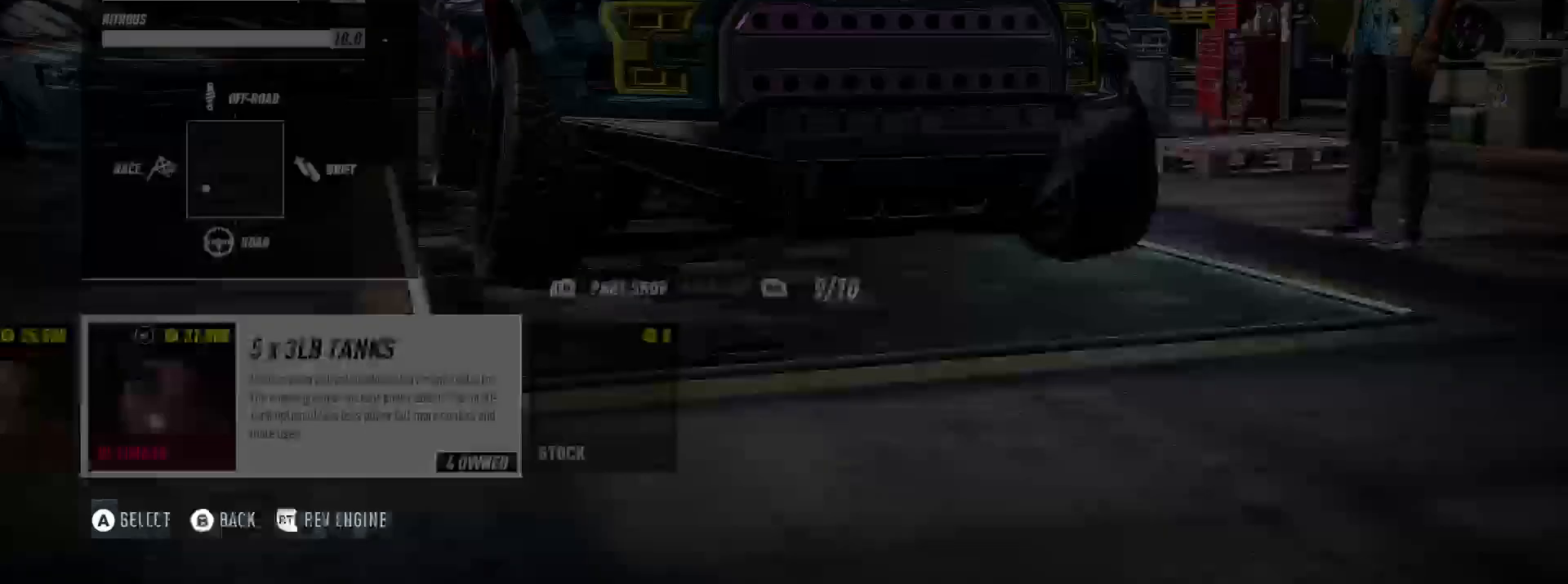
{"buttons": [], "left_stick": "center", "right_stick": "center", "events": [[50, "A", "up"], [133, "A", "down"], [233, "A", "up"]]}
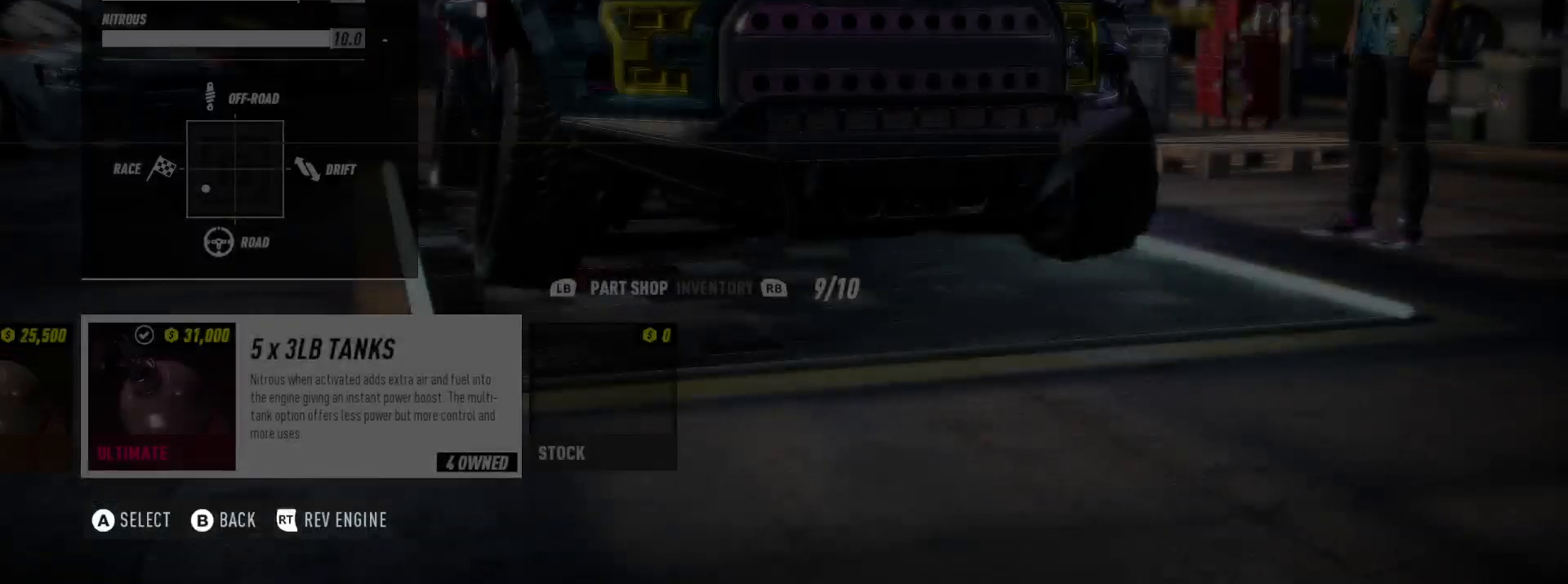
{"buttons": [], "left_stick": "center", "right_stick": "center", "events": []}
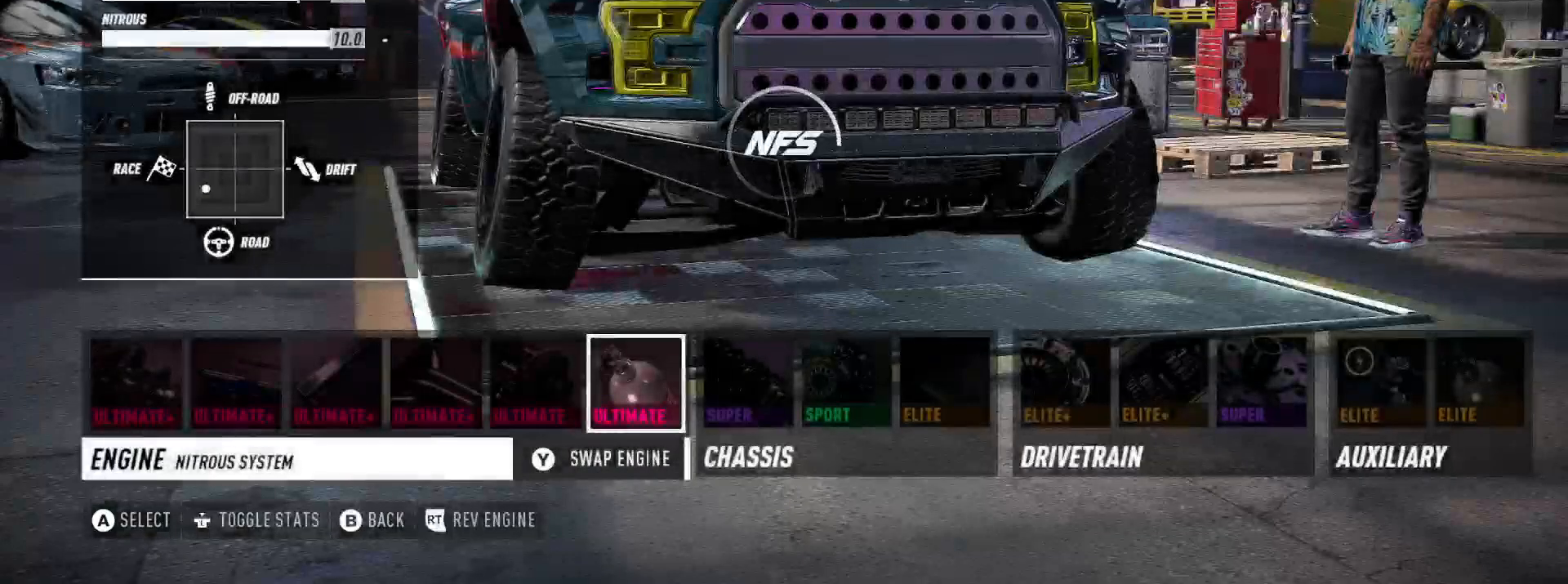
{"buttons": [], "left_stick": "center", "right_stick": "center", "events": []}
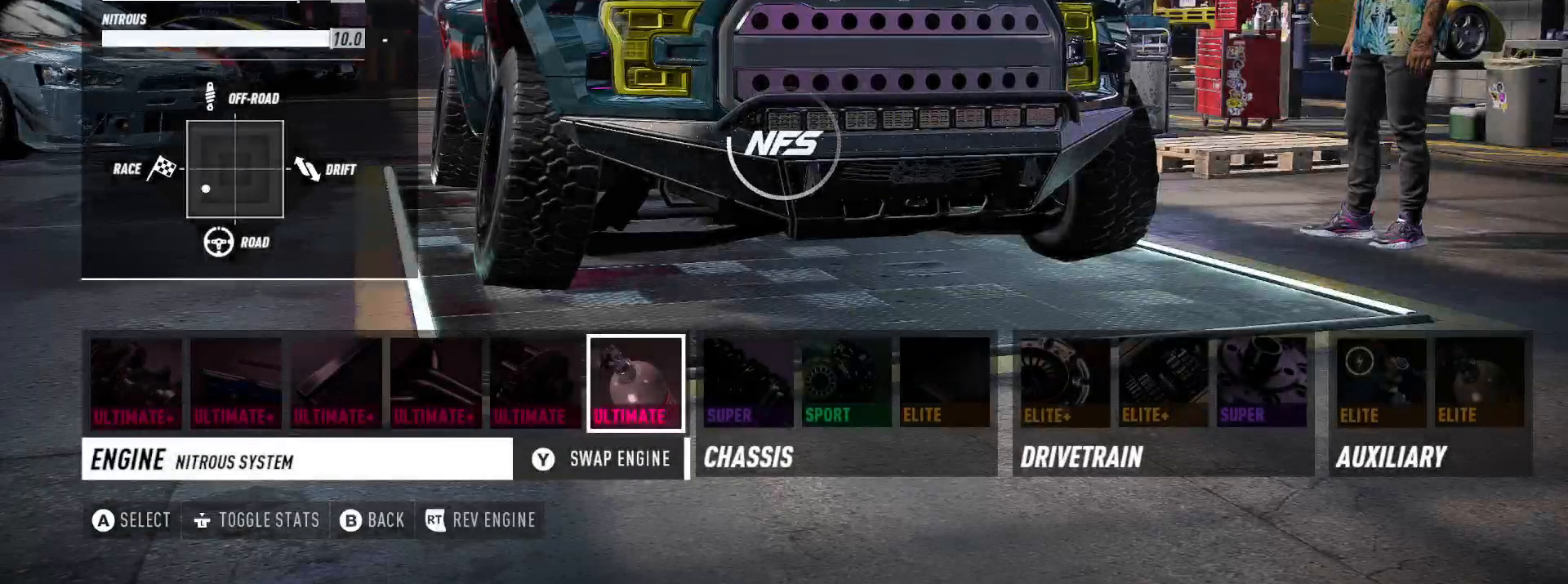
{"buttons": [], "left_stick": "center", "right_stick": "center", "events": []}